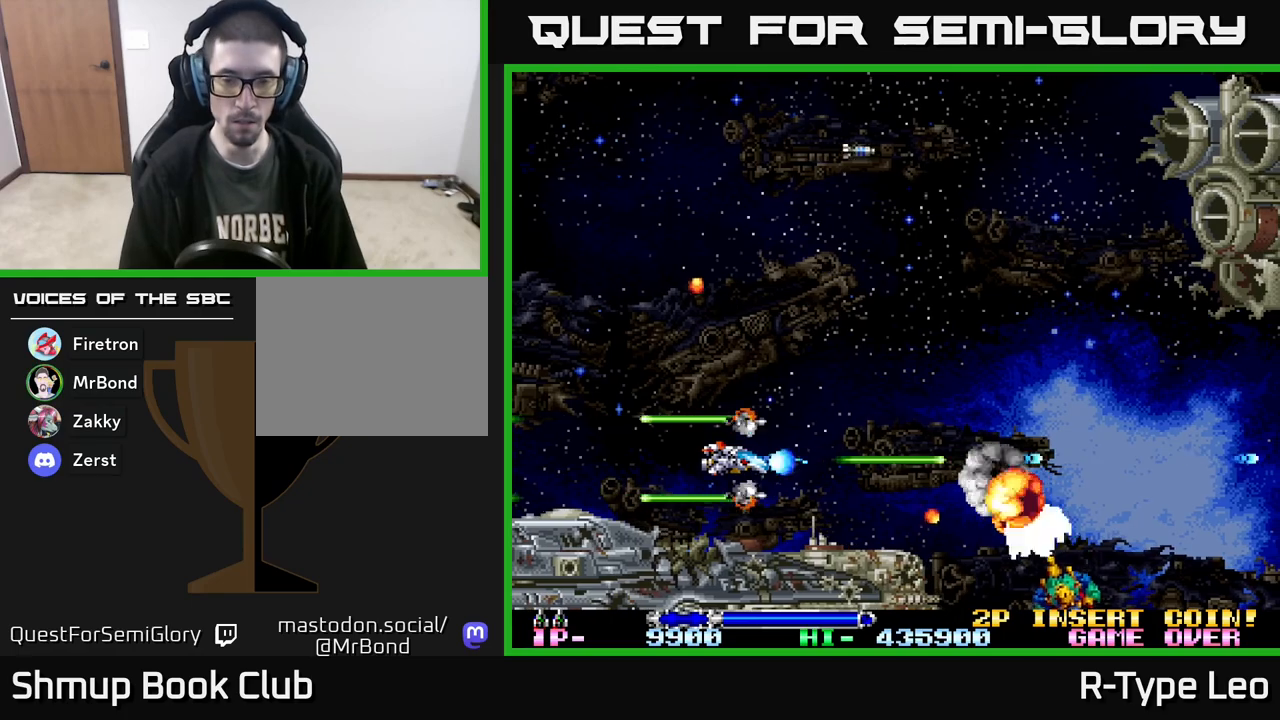
Gameplay with a controller (Xbox layout); each line is a JSON object with the inputs held at the frame after it. "events" lists button and stick changes between this image and that frame as [ms after this image, input, new state], when the widget could be followed in between. Not read: left_stick right_stick.
{"buttons": ["R2", "DPAD_LEFT"], "events": [[67, "DPAD_LEFT", "up"], [200, "DPAD_LEFT", "down"], [317, "DPAD_LEFT", "up"], [467, "DPAD_LEFT", "down"]]}
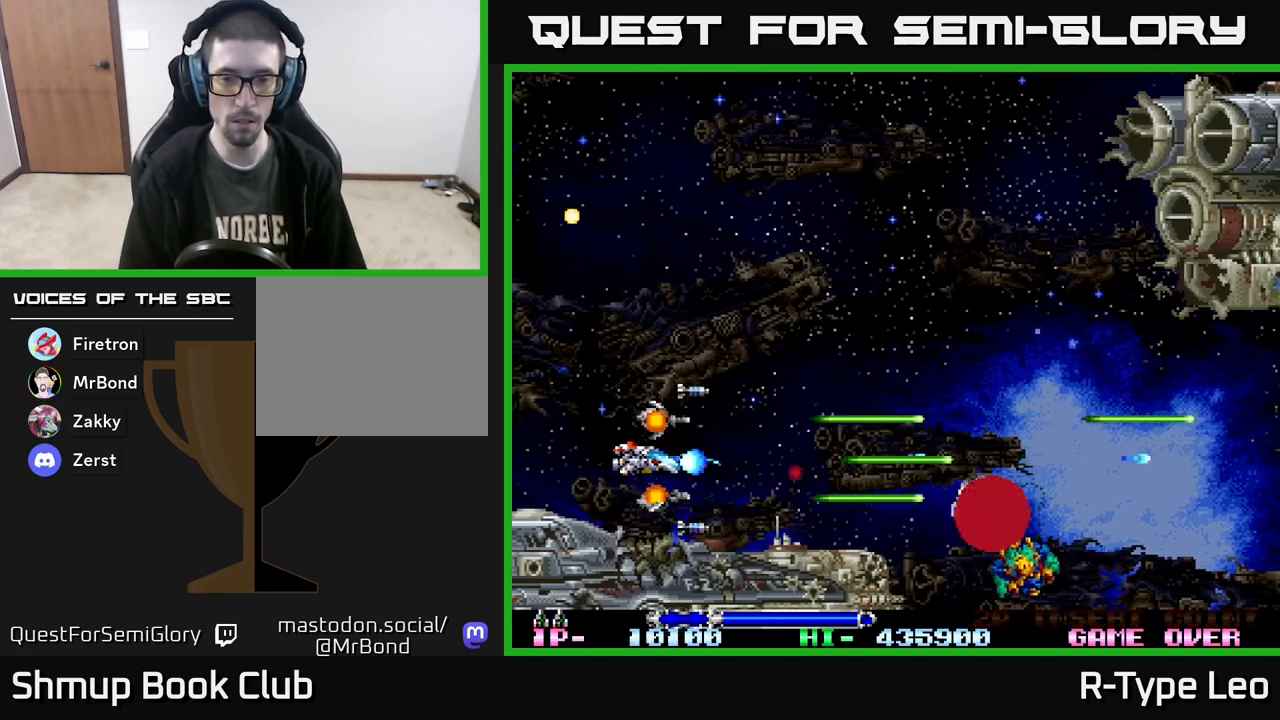
{"buttons": ["DPAD_RIGHT"], "events": [[33, "DPAD_UP", "down"], [100, "DPAD_LEFT", "up"], [300, "DPAD_RIGHT", "down"], [383, "R2", "up"], [417, "DPAD_UP", "up"]]}
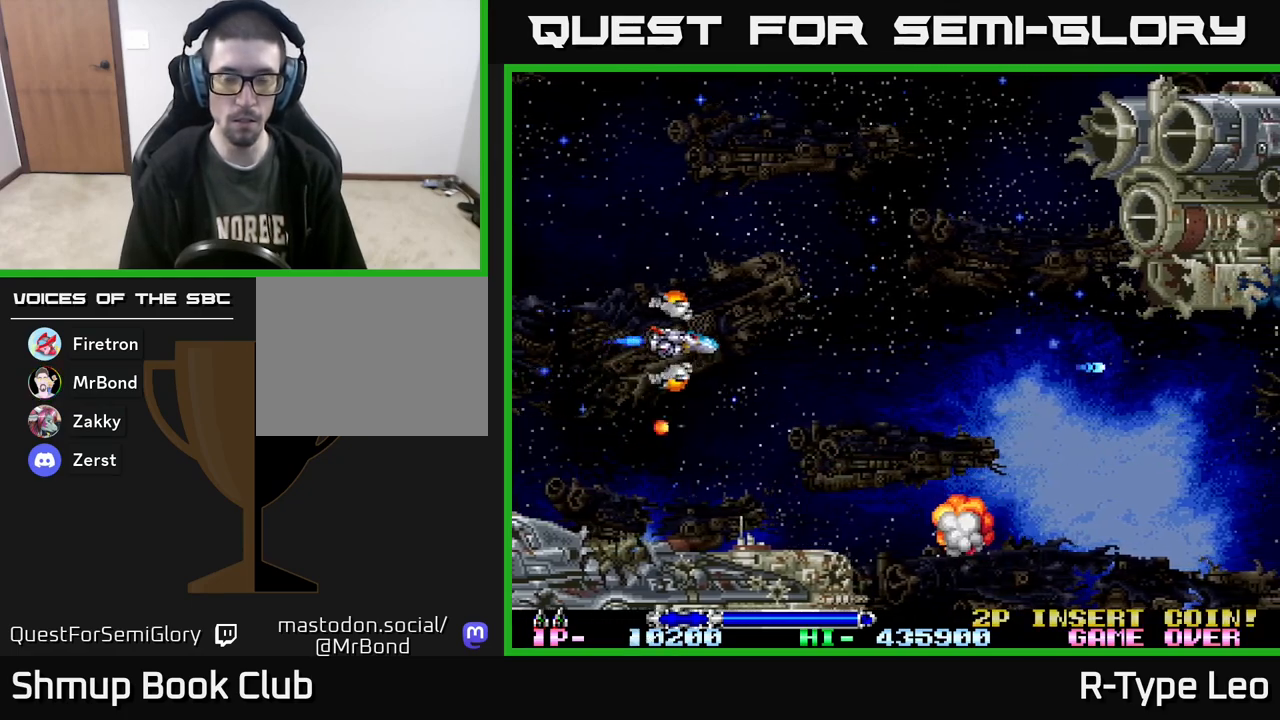
{"buttons": ["DPAD_DOWN"], "events": [[433, "DPAD_RIGHT", "up"], [467, "DPAD_DOWN", "down"]]}
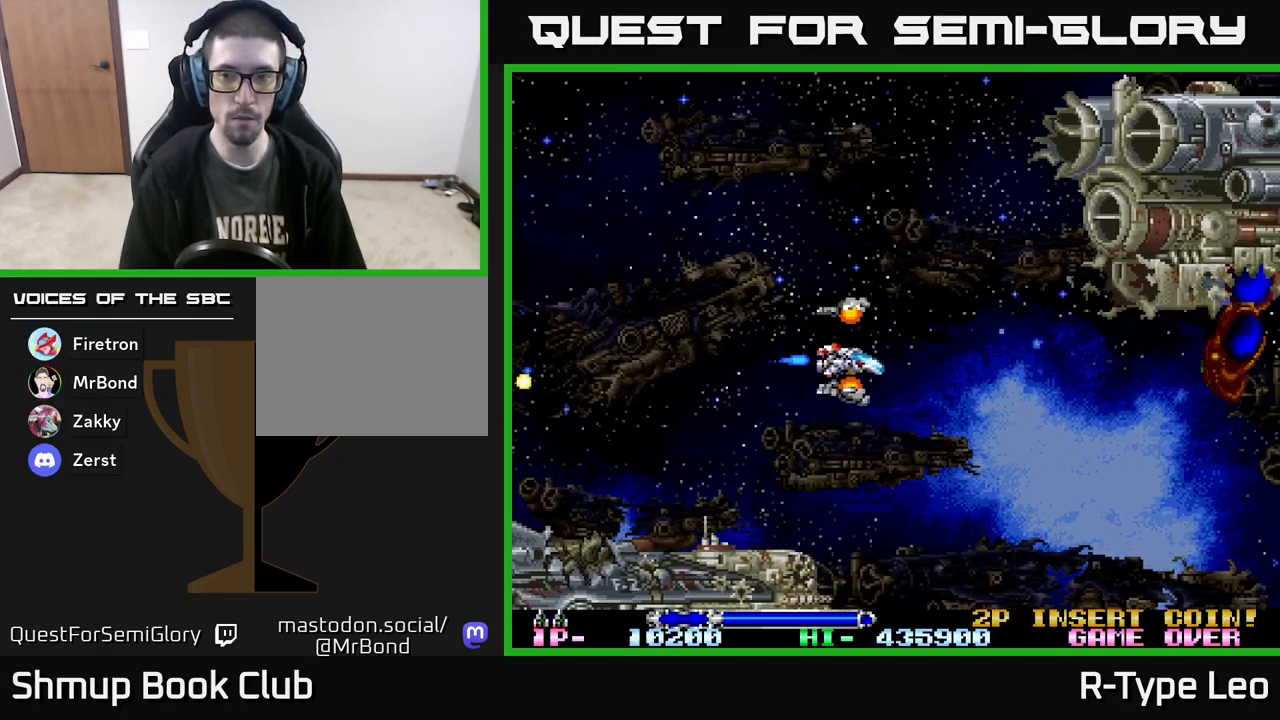
{"buttons": [], "events": [[133, "DPAD_DOWN", "up"]]}
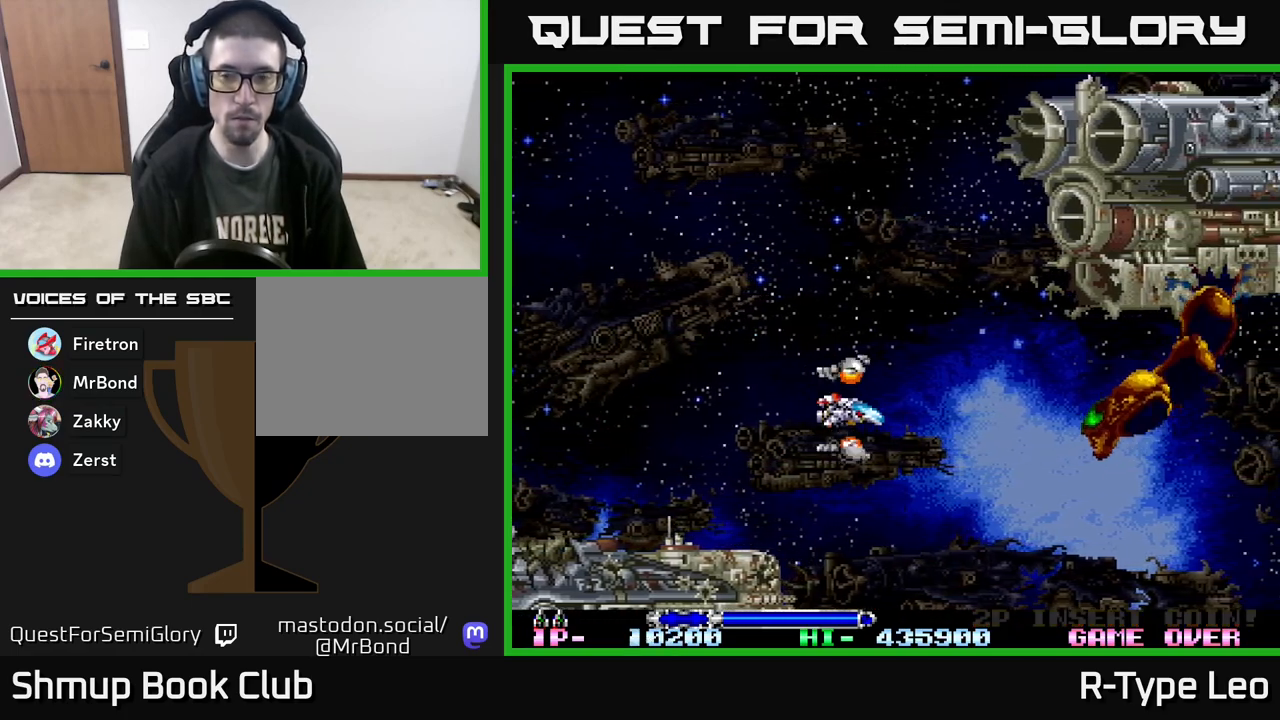
{"buttons": ["DPAD_LEFT"], "events": [[350, "DPAD_LEFT", "down"]]}
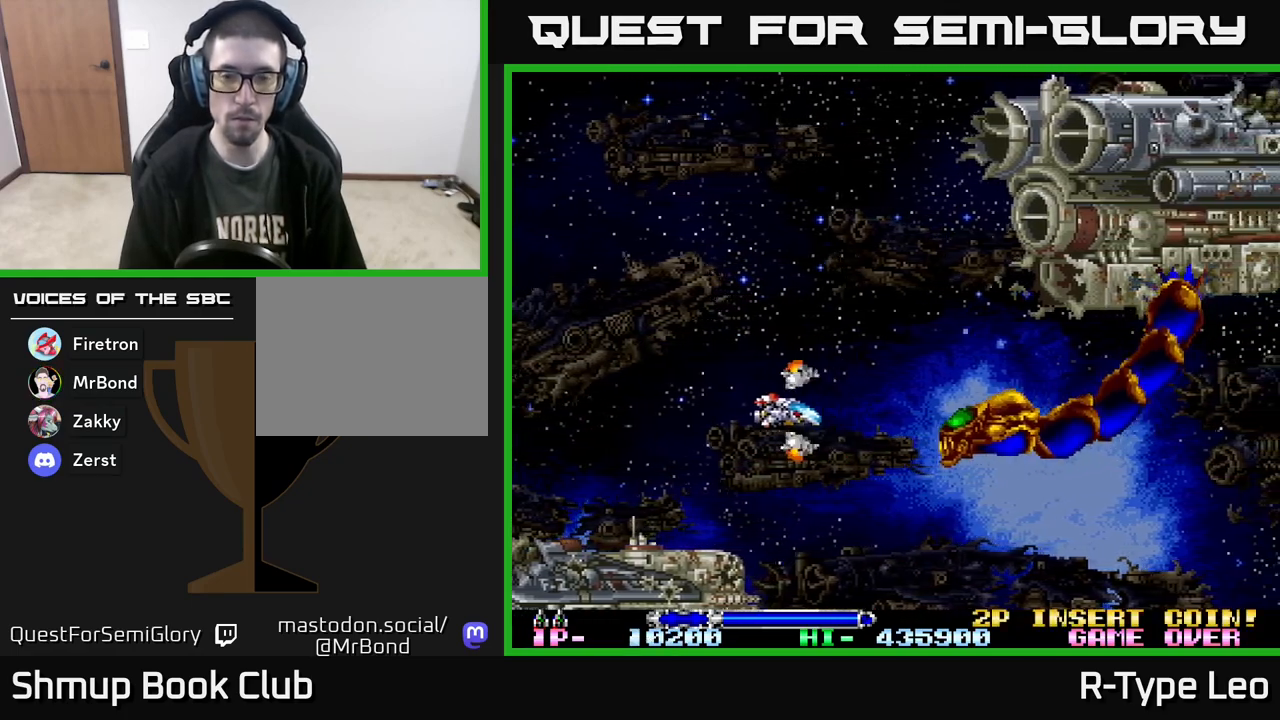
{"buttons": ["DPAD_UP", "DPAD_LEFT"], "events": [[167, "DPAD_LEFT", "up"], [333, "DPAD_LEFT", "down"], [383, "DPAD_UP", "down"]]}
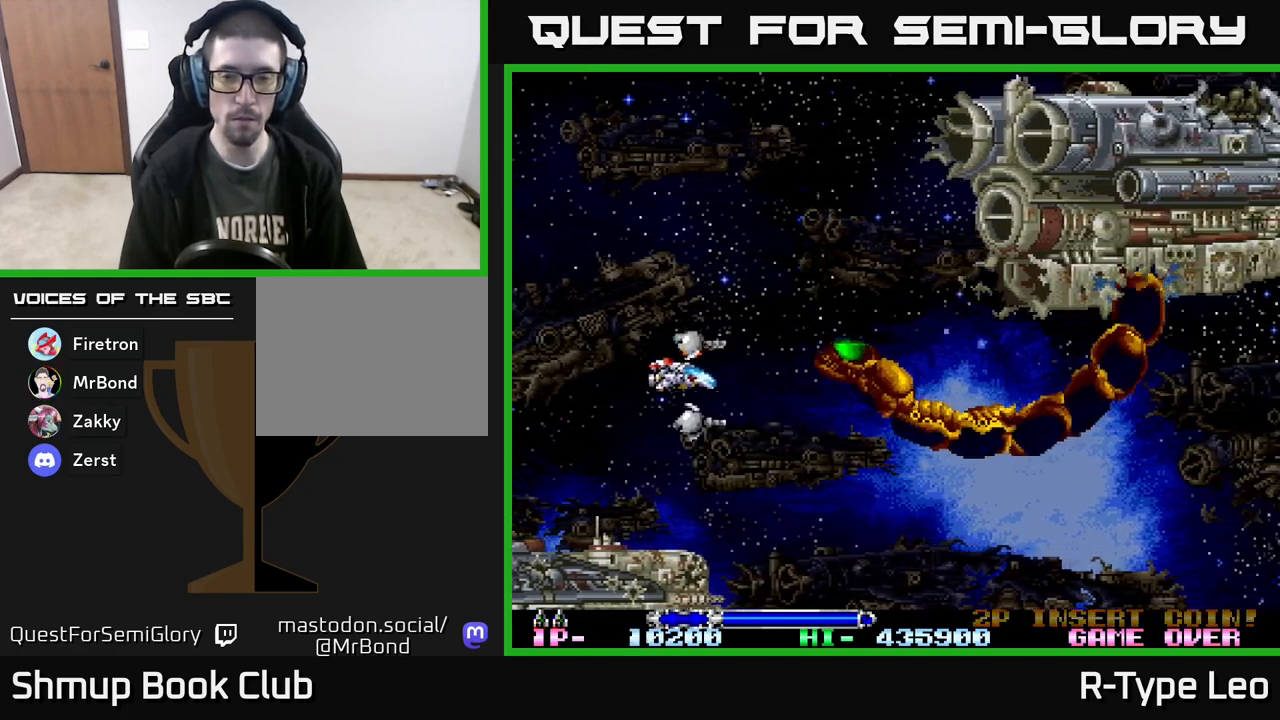
{"buttons": ["DPAD_DOWN"], "events": [[117, "DPAD_LEFT", "up"], [333, "DPAD_LEFT", "down"], [350, "DPAD_UP", "up"], [450, "DPAD_DOWN", "down"], [500, "DPAD_LEFT", "up"]]}
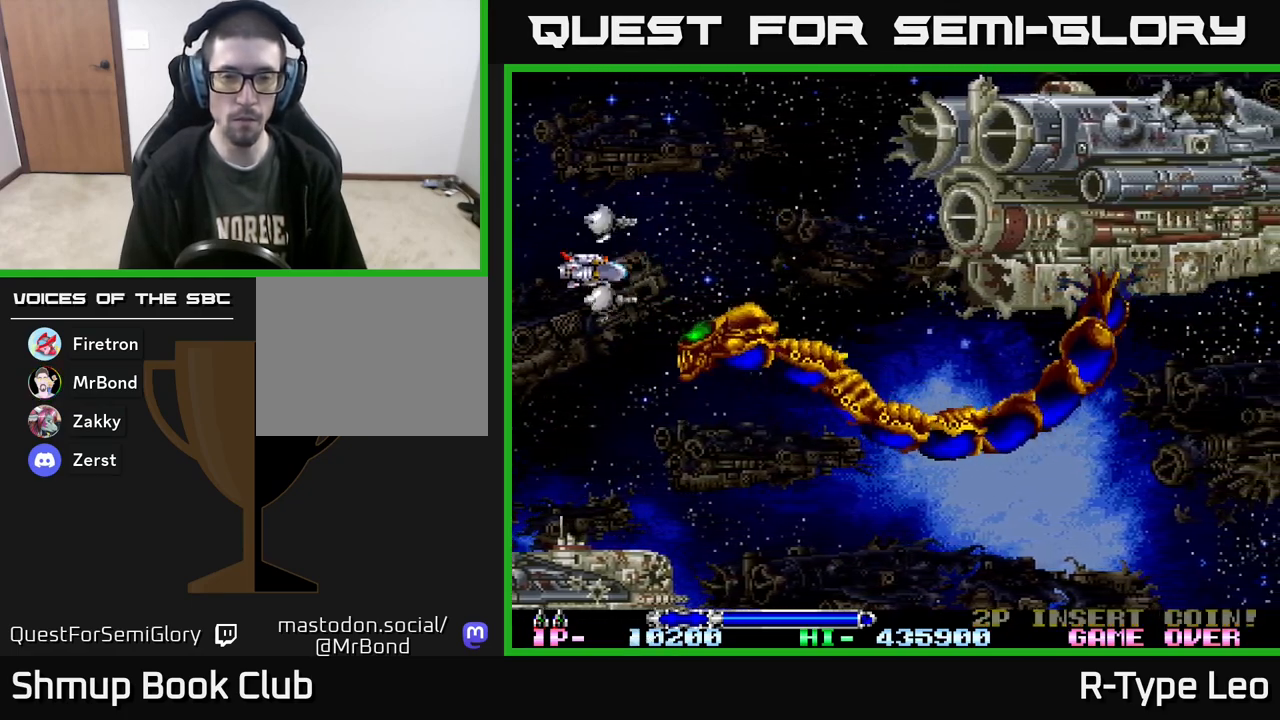
{"buttons": ["R2", "DPAD_UP", "DPAD_LEFT"], "events": [[50, "DPAD_LEFT", "down"], [50, "R2", "down"], [300, "DPAD_DOWN", "up"], [433, "DPAD_UP", "down"]]}
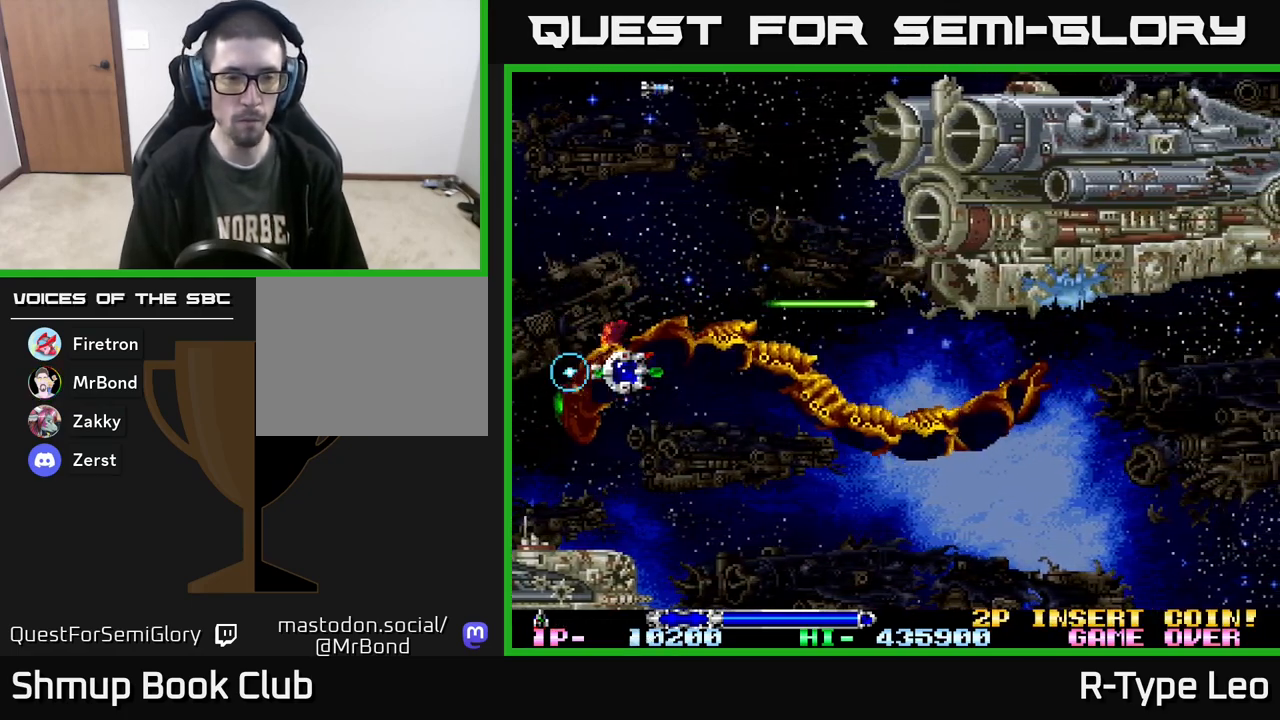
{"buttons": ["R2"], "events": [[167, "DPAD_UP", "up"], [183, "DPAD_LEFT", "up"]]}
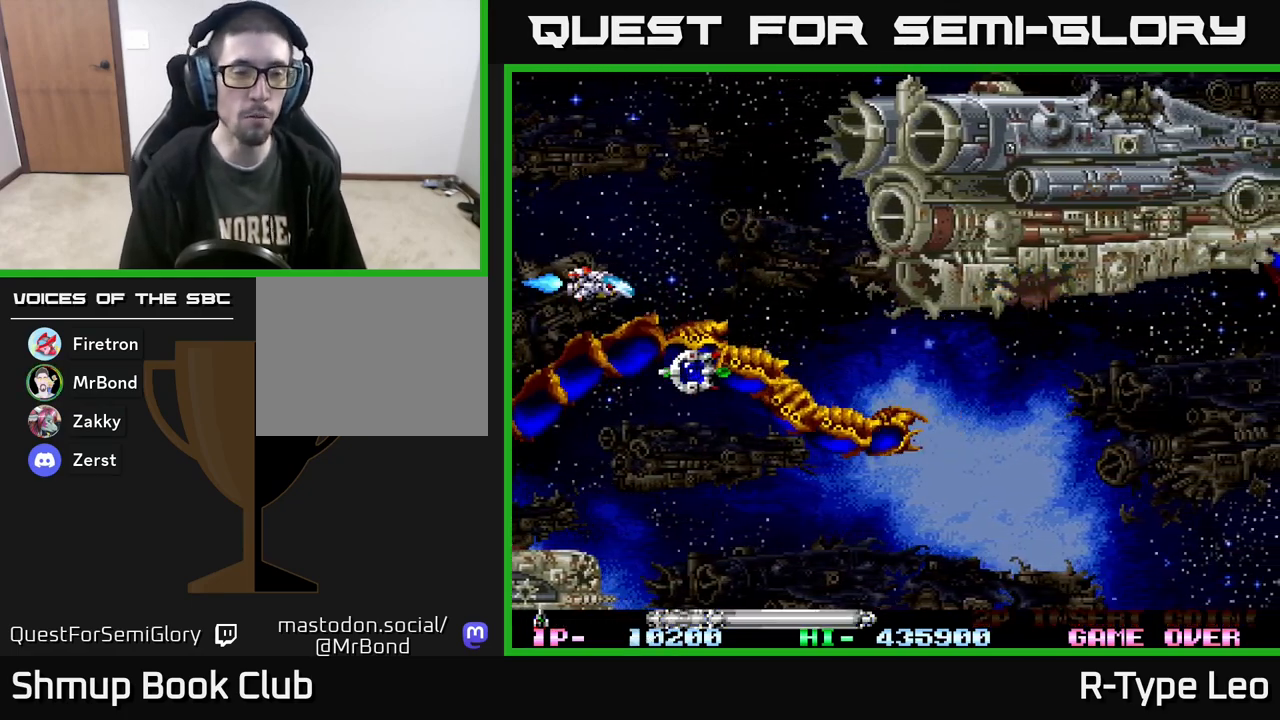
{"buttons": ["DPAD_LEFT"], "events": [[367, "R2", "up"], [433, "DPAD_LEFT", "down"]]}
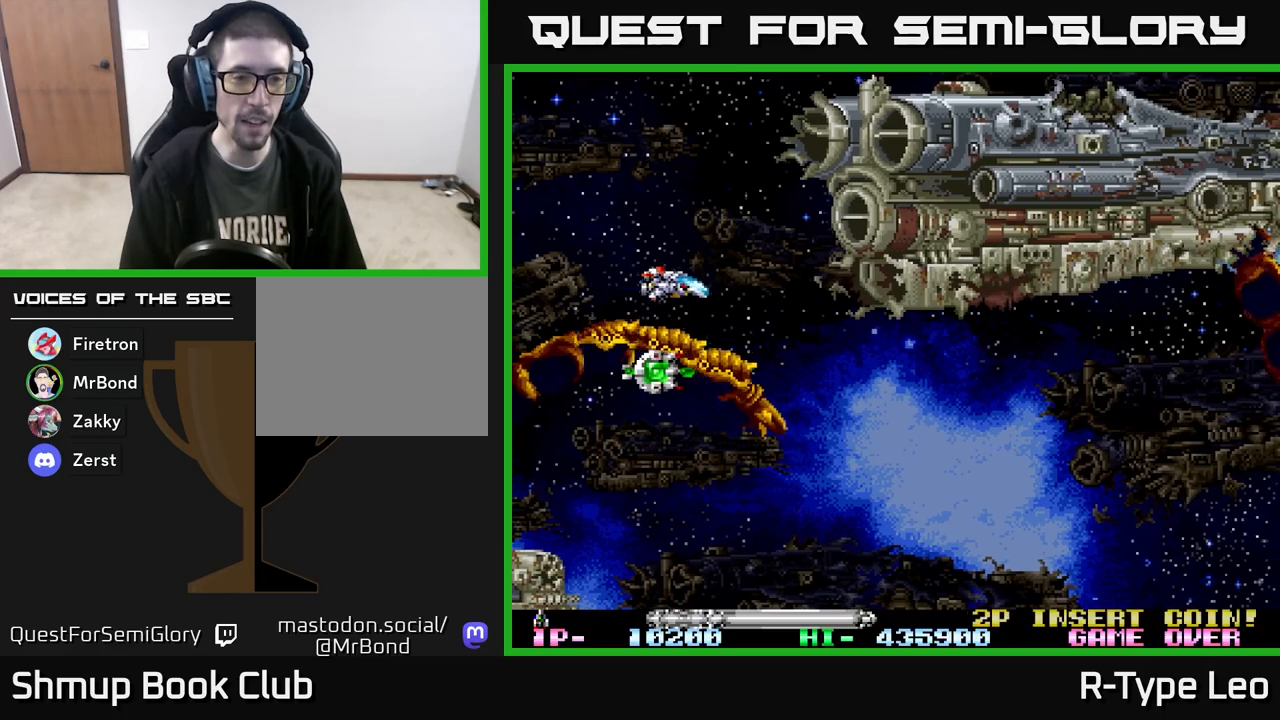
{"buttons": ["R2", "DPAD_DOWN"], "events": [[67, "R2", "down"], [167, "DPAD_LEFT", "up"], [217, "DPAD_DOWN", "down"]]}
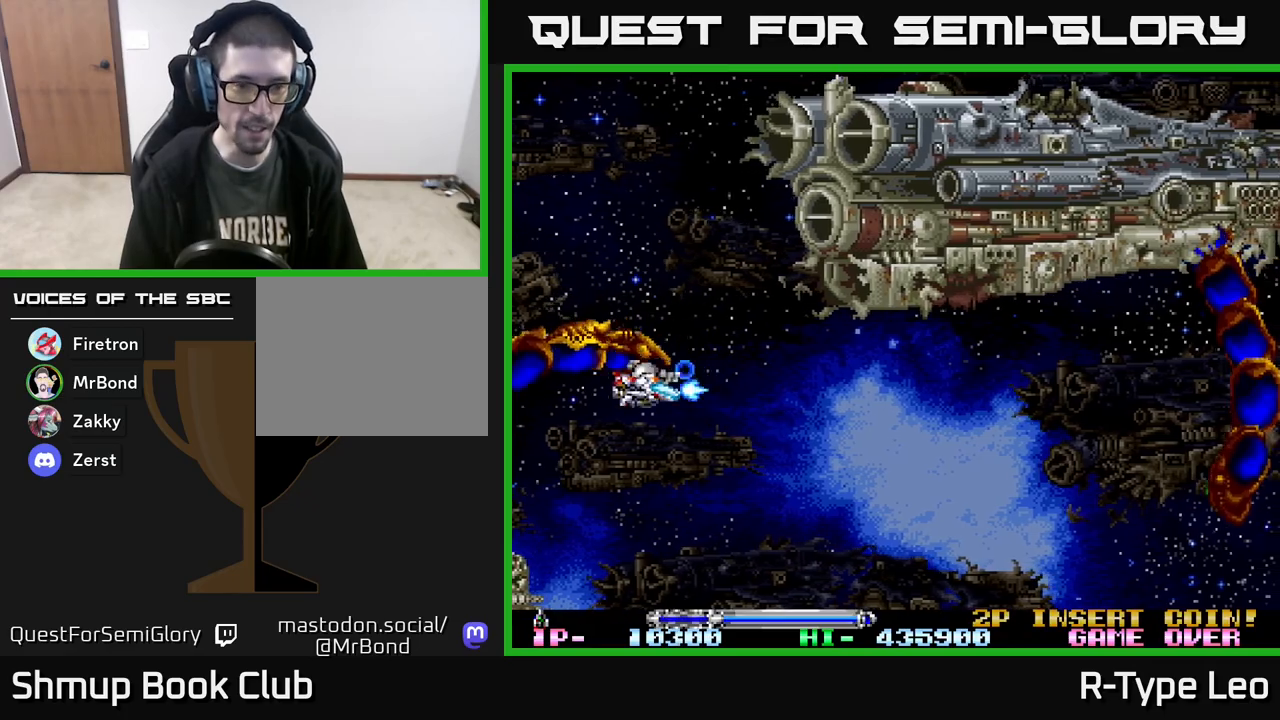
{"buttons": ["R2", "DPAD_RIGHT"], "events": [[33, "DPAD_LEFT", "down"], [83, "DPAD_LEFT", "up"], [117, "DPAD_RIGHT", "down"], [450, "DPAD_DOWN", "up"]]}
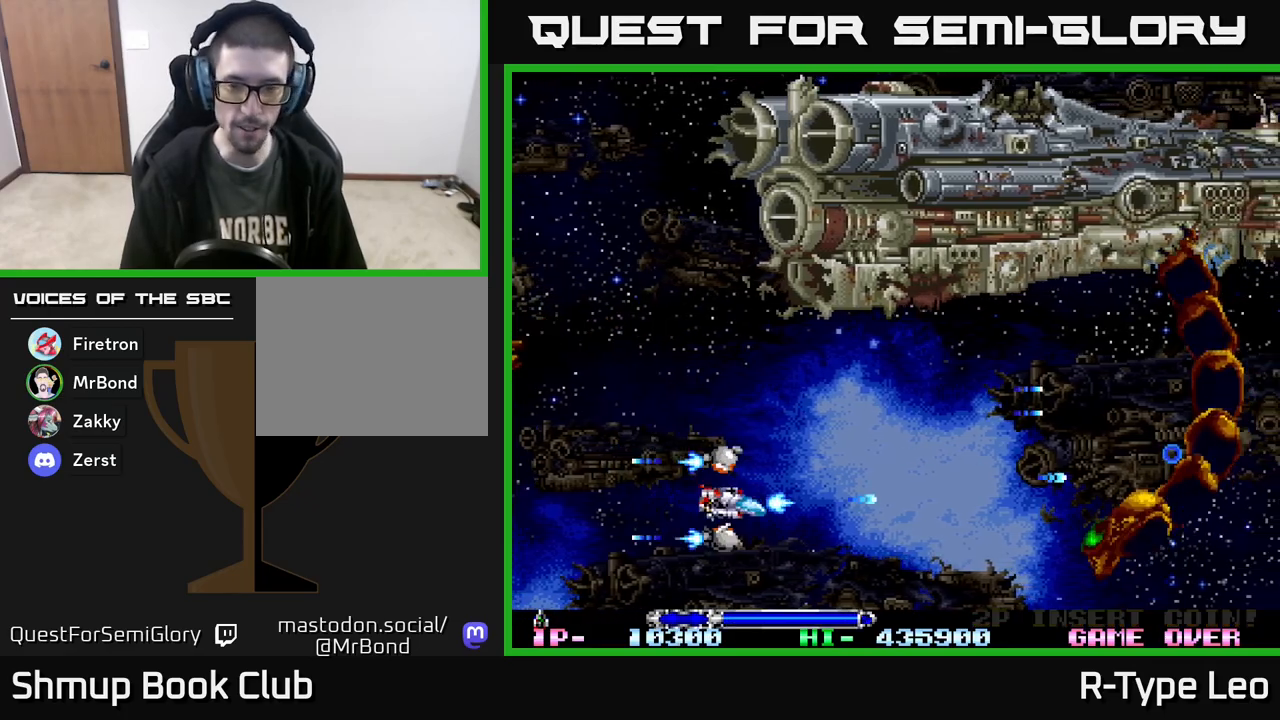
{"buttons": ["R2"], "events": [[150, "DPAD_RIGHT", "up"]]}
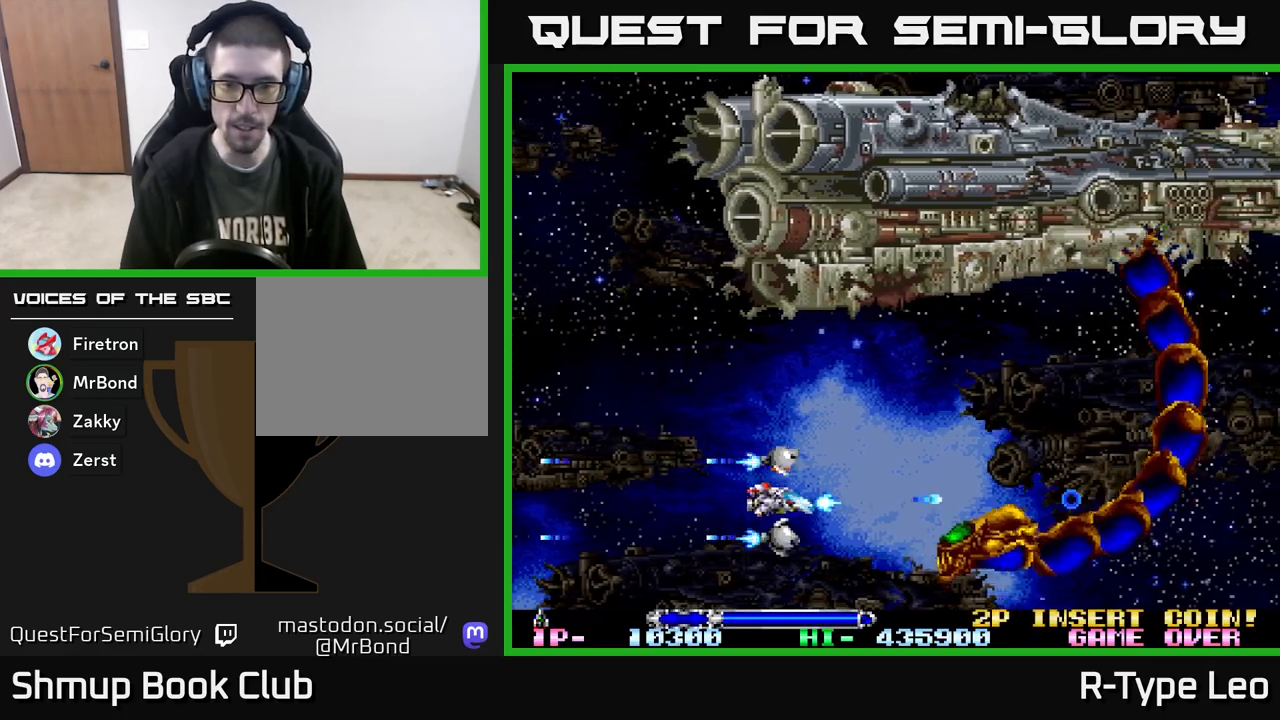
{"buttons": ["R2", "DPAD_UP"], "events": [[50, "DPAD_LEFT", "down"], [233, "DPAD_DOWN", "down"], [233, "DPAD_LEFT", "up"], [300, "DPAD_DOWN", "up"], [300, "DPAD_LEFT", "down"], [467, "DPAD_LEFT", "up"], [467, "DPAD_UP", "down"]]}
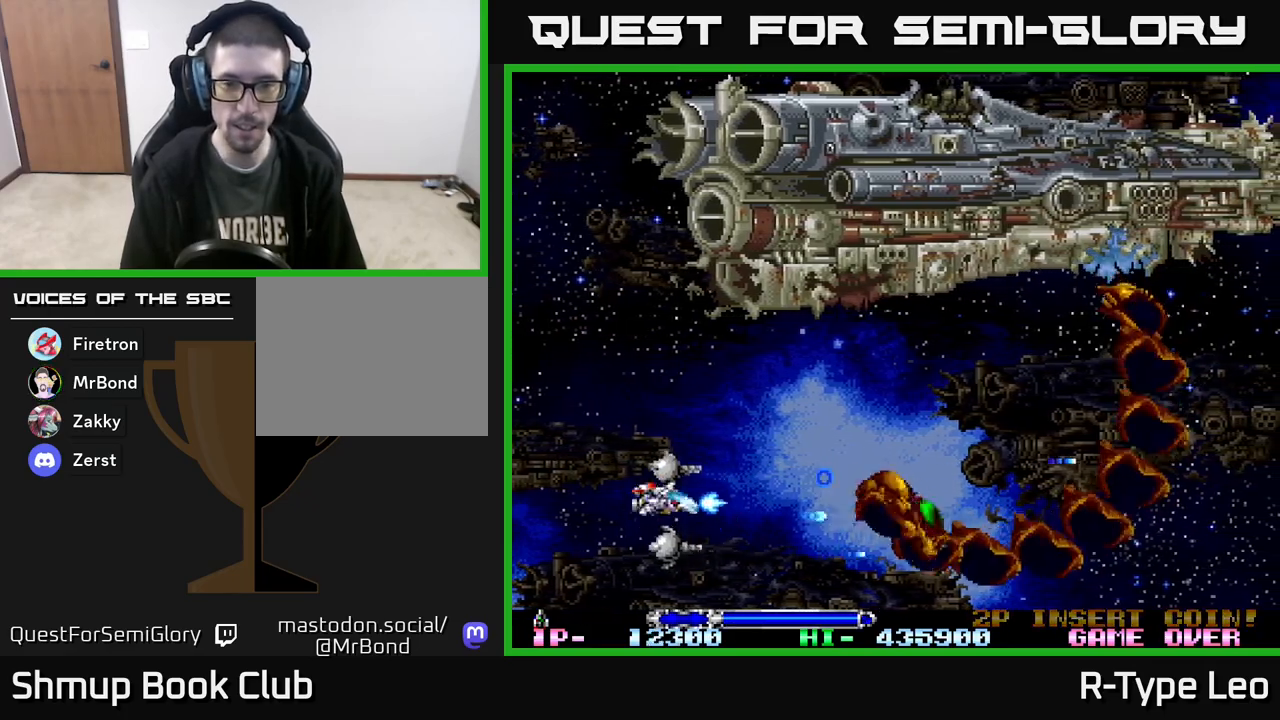
{"buttons": ["R2", "DPAD_DOWN", "DPAD_RIGHT"], "events": [[33, "DPAD_RIGHT", "down"], [83, "DPAD_RIGHT", "up"], [233, "DPAD_UP", "up"], [250, "DPAD_DOWN", "down"], [367, "DPAD_RIGHT", "down"]]}
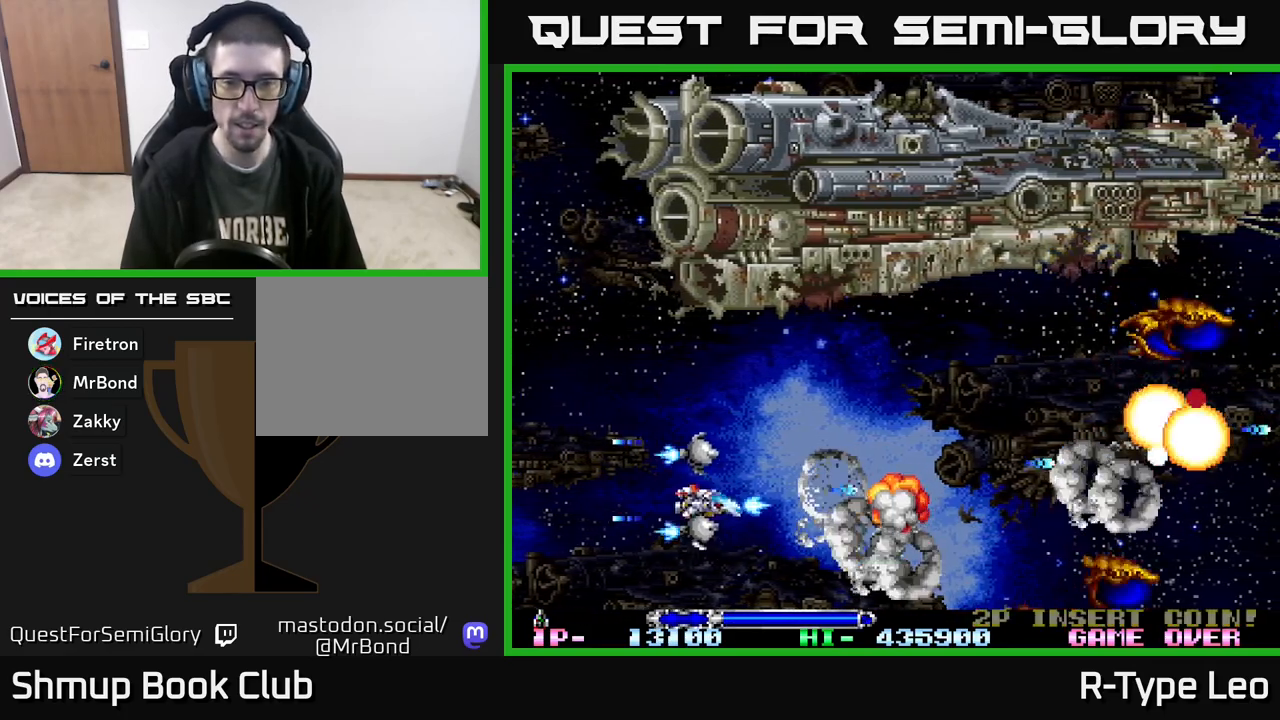
{"buttons": ["R2", "DPAD_RIGHT"], "events": [[483, "DPAD_DOWN", "up"]]}
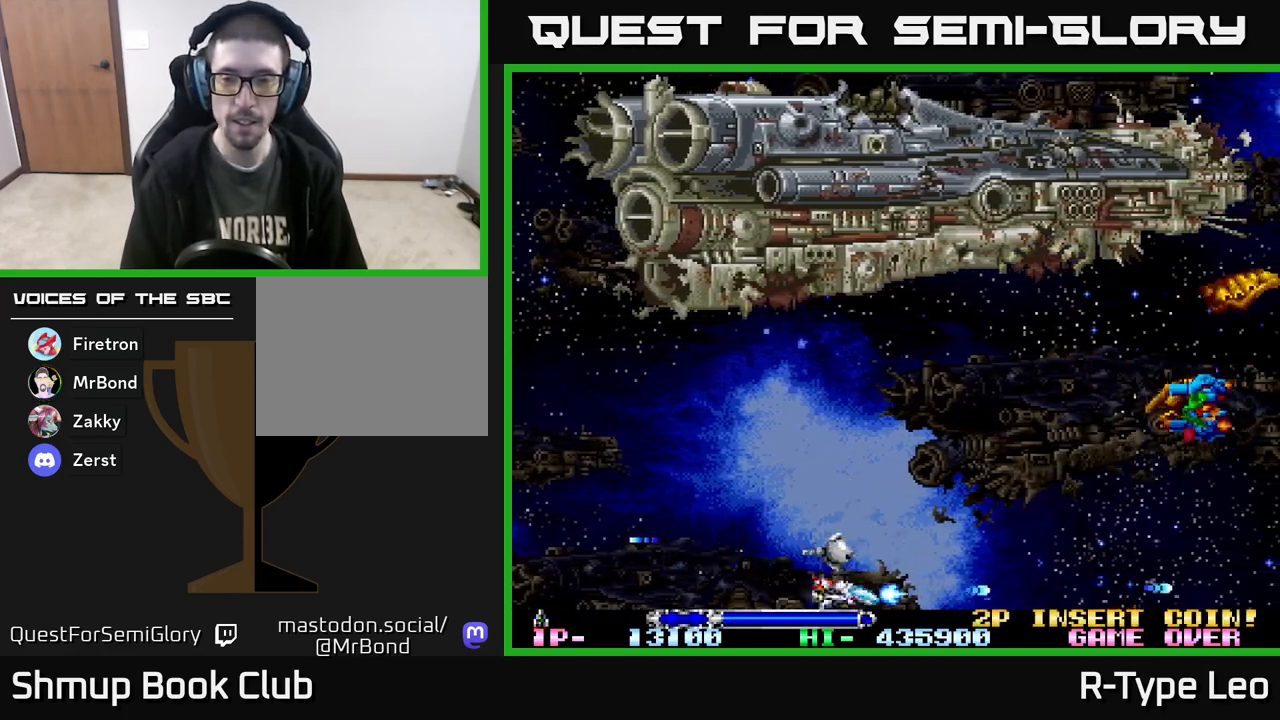
{"buttons": ["R2", "DPAD_UP"], "events": [[17, "DPAD_RIGHT", "up"], [17, "DPAD_UP", "down"]]}
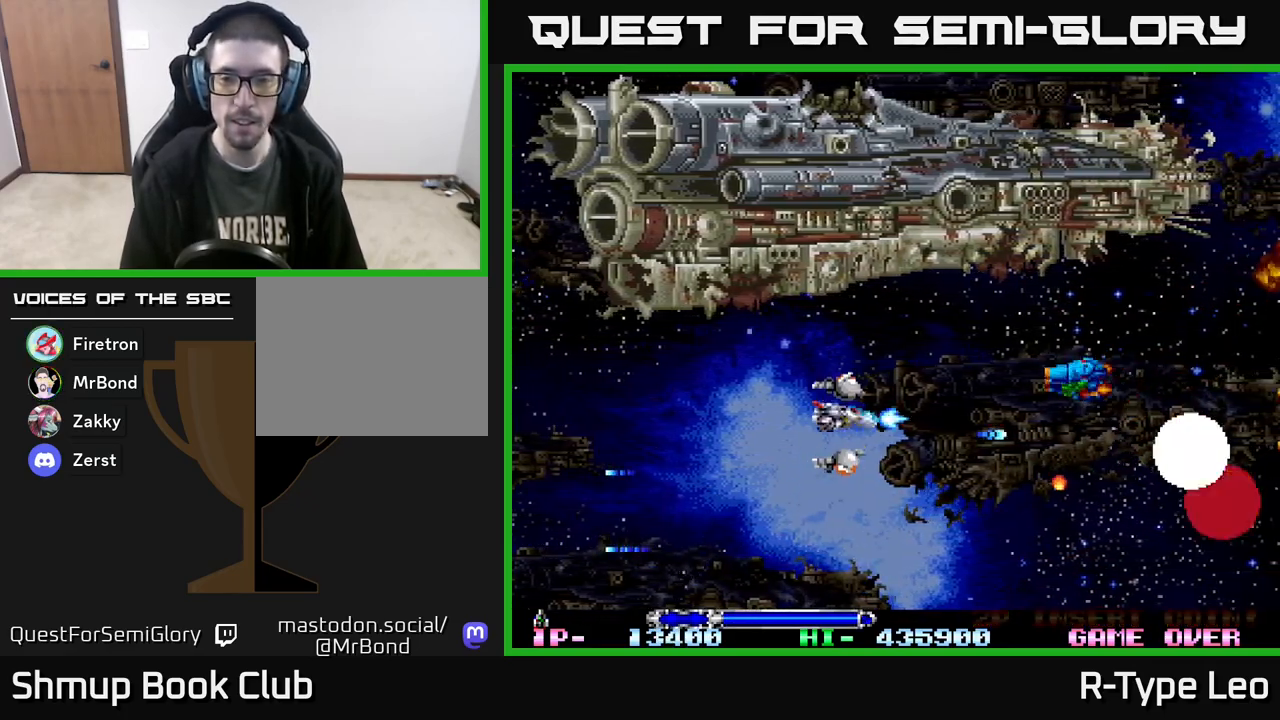
{"buttons": ["R2", "DPAD_RIGHT"], "events": [[200, "DPAD_UP", "up"], [233, "DPAD_DOWN", "down"], [450, "DPAD_RIGHT", "down"], [467, "DPAD_DOWN", "up"]]}
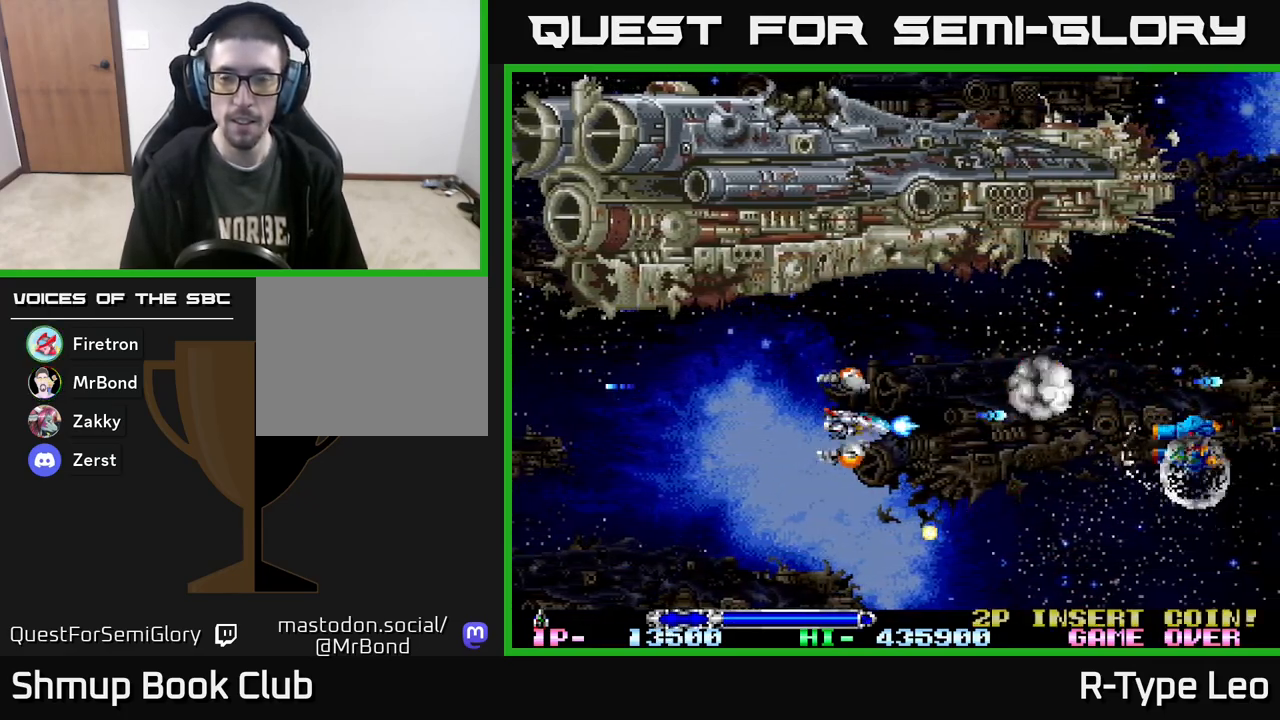
{"buttons": ["R2", "DPAD_UP"], "events": [[133, "DPAD_DOWN", "down"], [167, "DPAD_RIGHT", "up"], [267, "DPAD_DOWN", "up"], [267, "DPAD_LEFT", "down"], [317, "DPAD_UP", "down"], [400, "DPAD_LEFT", "up"]]}
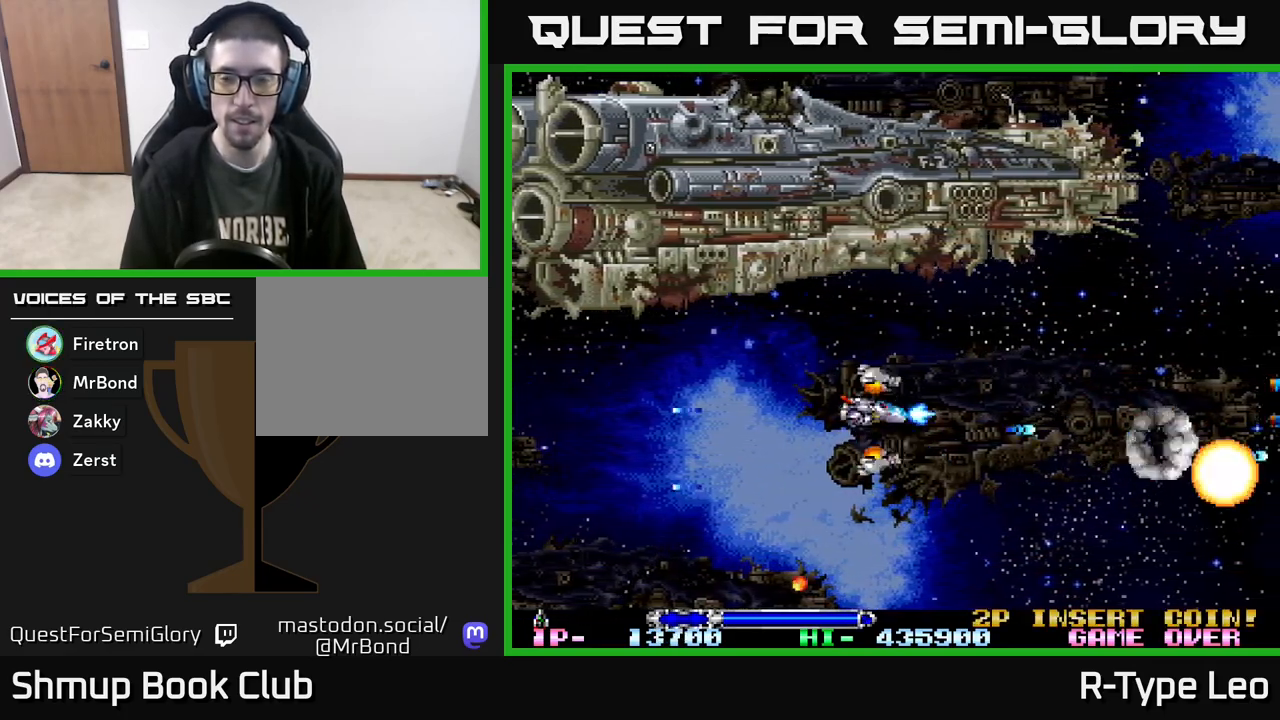
{"buttons": ["R2", "DPAD_UP"], "events": [[83, "DPAD_UP", "up"], [133, "DPAD_DOWN", "down"], [317, "DPAD_RIGHT", "down"], [350, "DPAD_DOWN", "up"], [400, "DPAD_RIGHT", "up"], [400, "DPAD_UP", "down"]]}
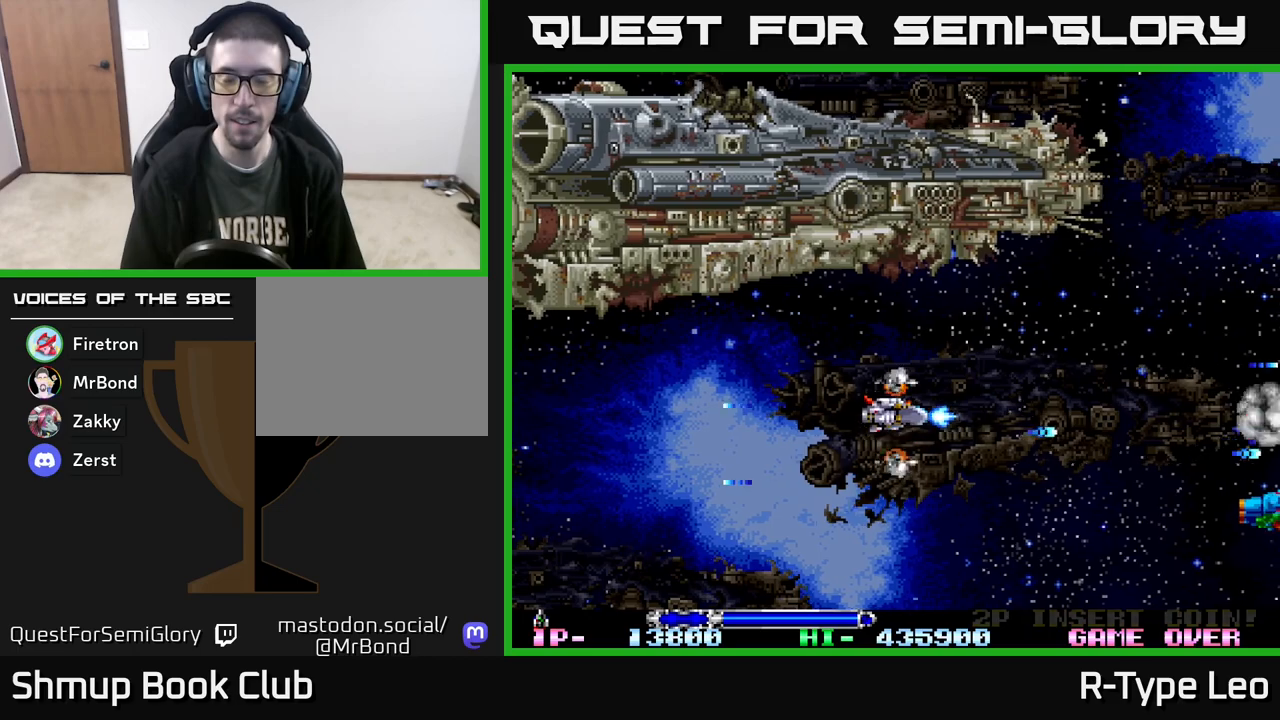
{"buttons": ["R2", "DPAD_DOWN"], "events": [[233, "DPAD_UP", "up"], [283, "DPAD_DOWN", "down"]]}
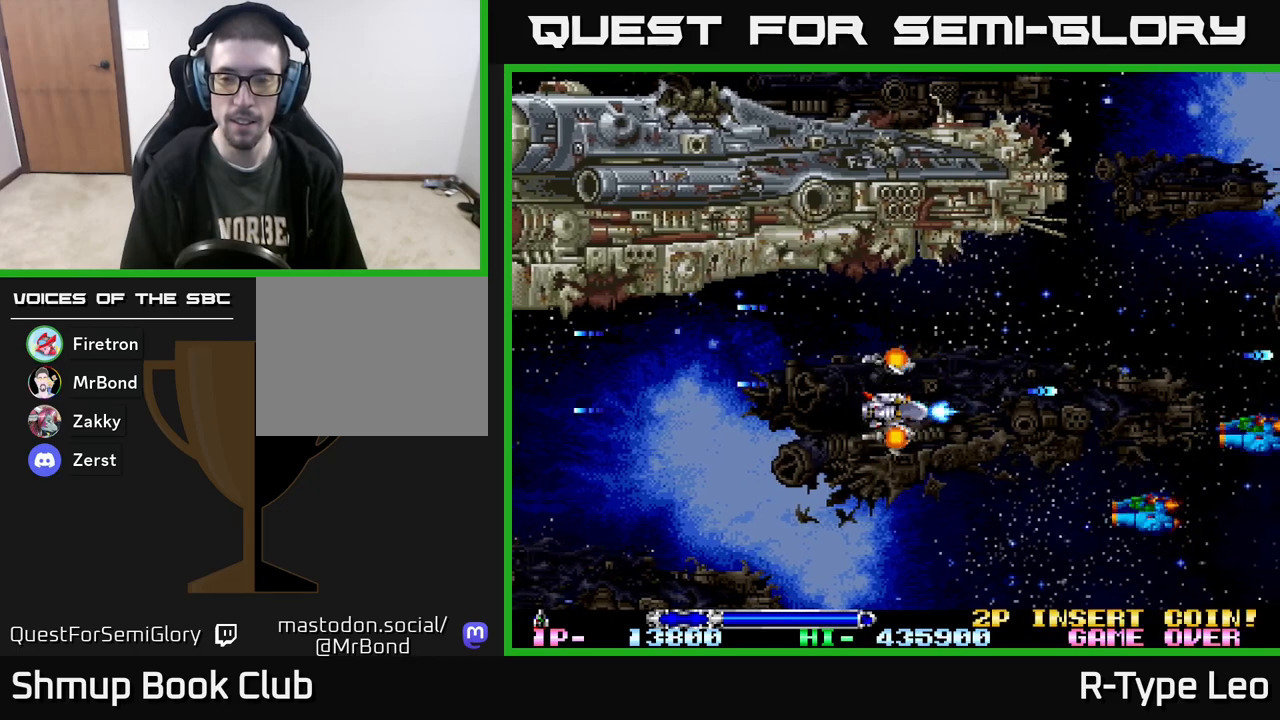
{"buttons": ["R2", "DPAD_UP", "DPAD_LEFT"], "events": [[300, "DPAD_LEFT", "down"], [367, "DPAD_DOWN", "up"], [467, "DPAD_UP", "down"]]}
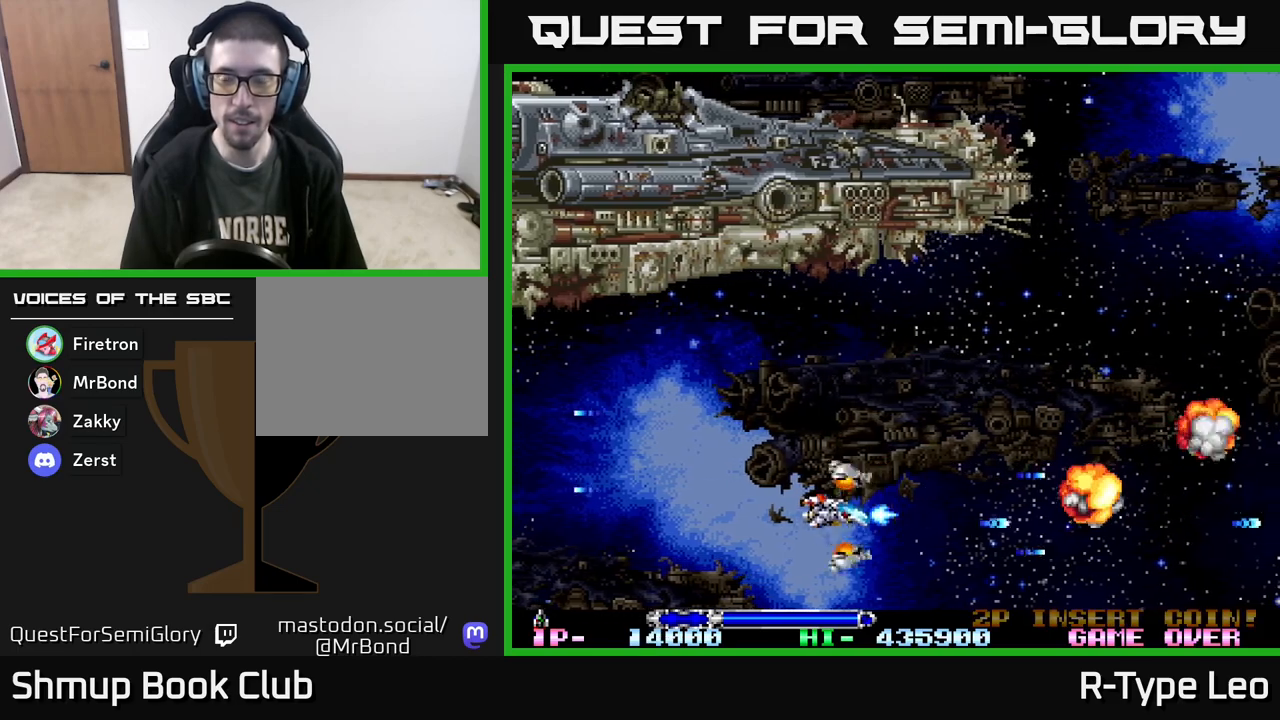
{"buttons": ["R2", "DPAD_RIGHT"], "events": [[17, "DPAD_LEFT", "up"], [417, "DPAD_RIGHT", "down"], [417, "DPAD_UP", "up"]]}
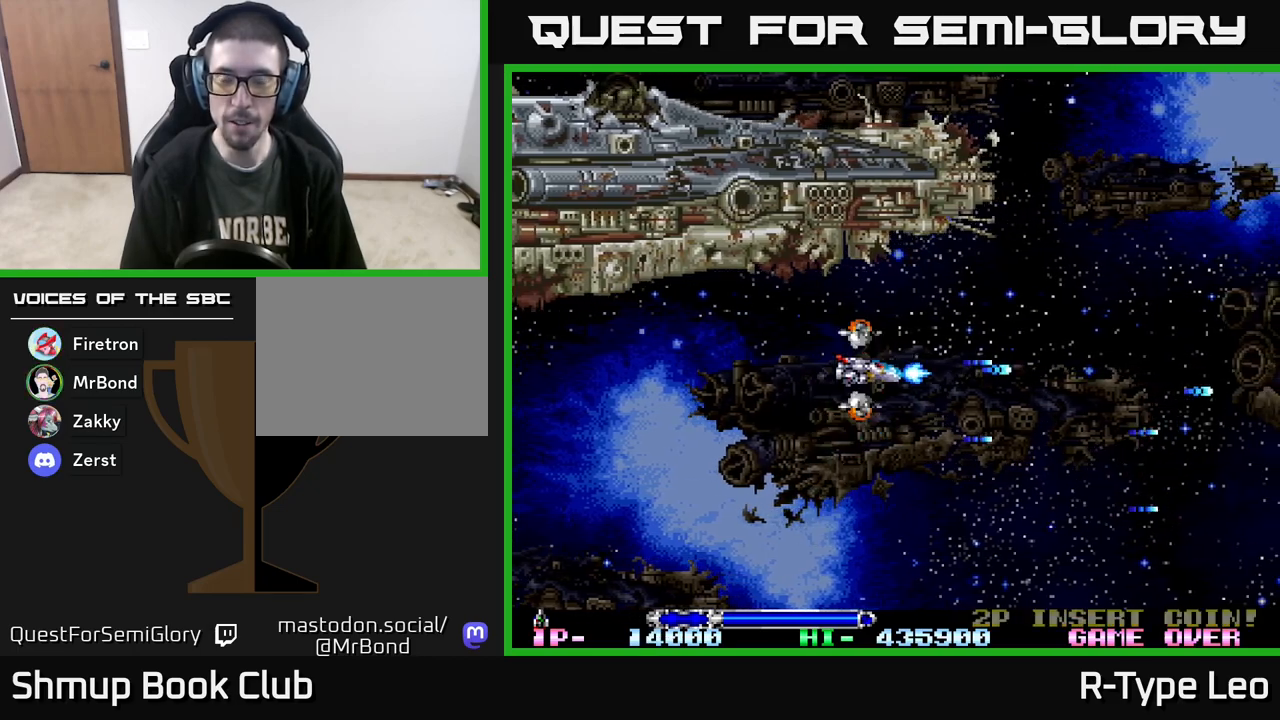
{"buttons": ["R2", "DPAD_UP"], "events": [[50, "DPAD_DOWN", "down"], [100, "DPAD_RIGHT", "up"], [267, "DPAD_DOWN", "up"], [317, "DPAD_UP", "down"]]}
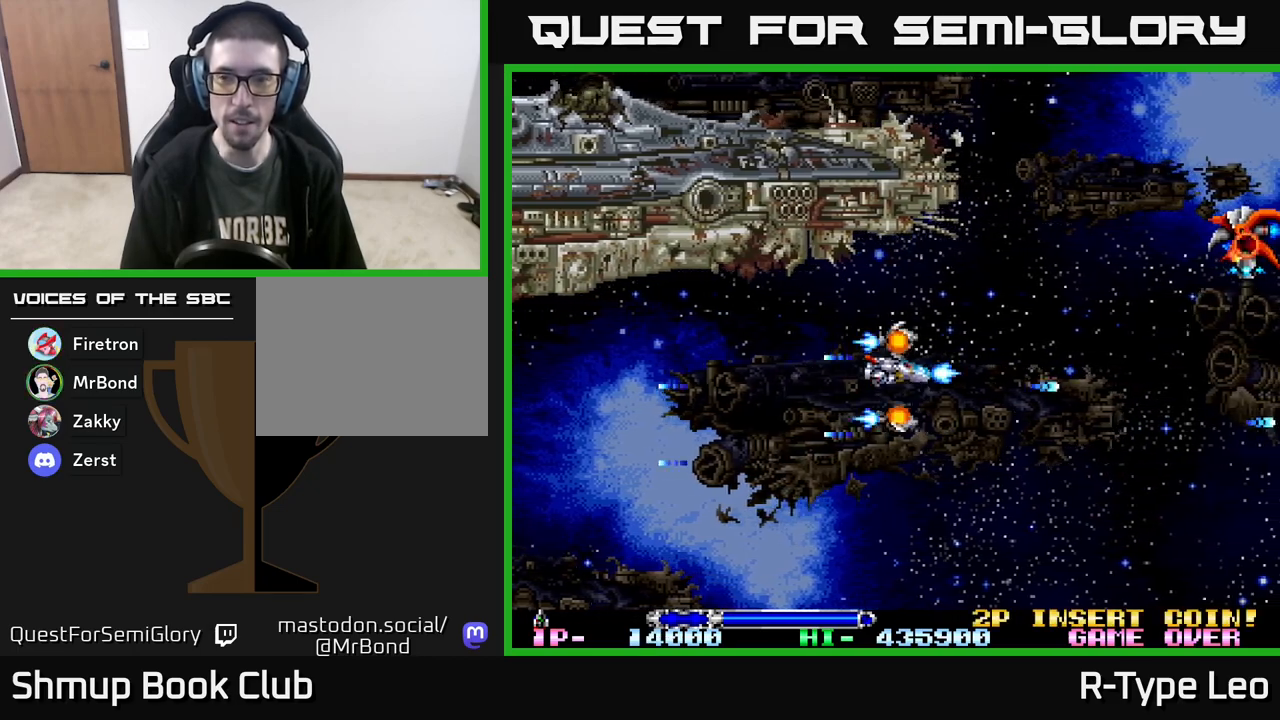
{"buttons": ["R2", "DPAD_UP"], "events": [[167, "DPAD_RIGHT", "down"], [167, "DPAD_UP", "up"], [317, "DPAD_RIGHT", "up"], [333, "DPAD_UP", "down"]]}
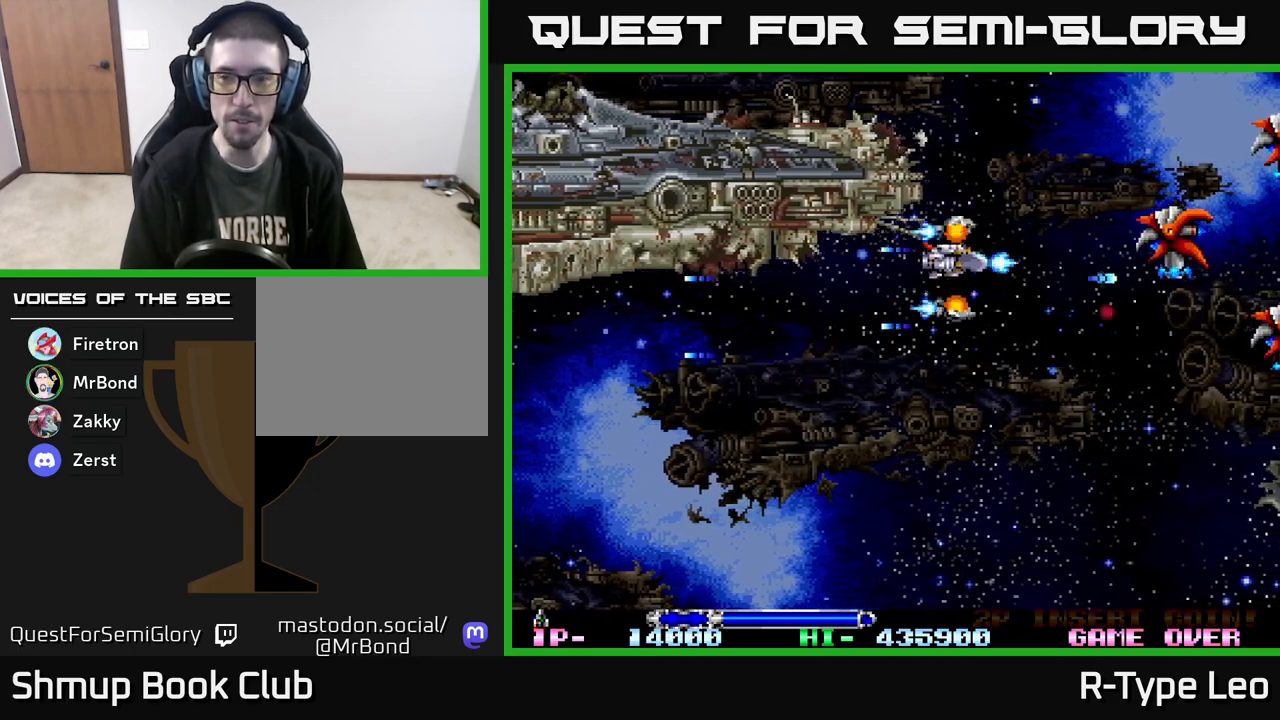
{"buttons": ["R2", "DPAD_UP"], "events": [[33, "DPAD_UP", "up"], [317, "DPAD_UP", "down"]]}
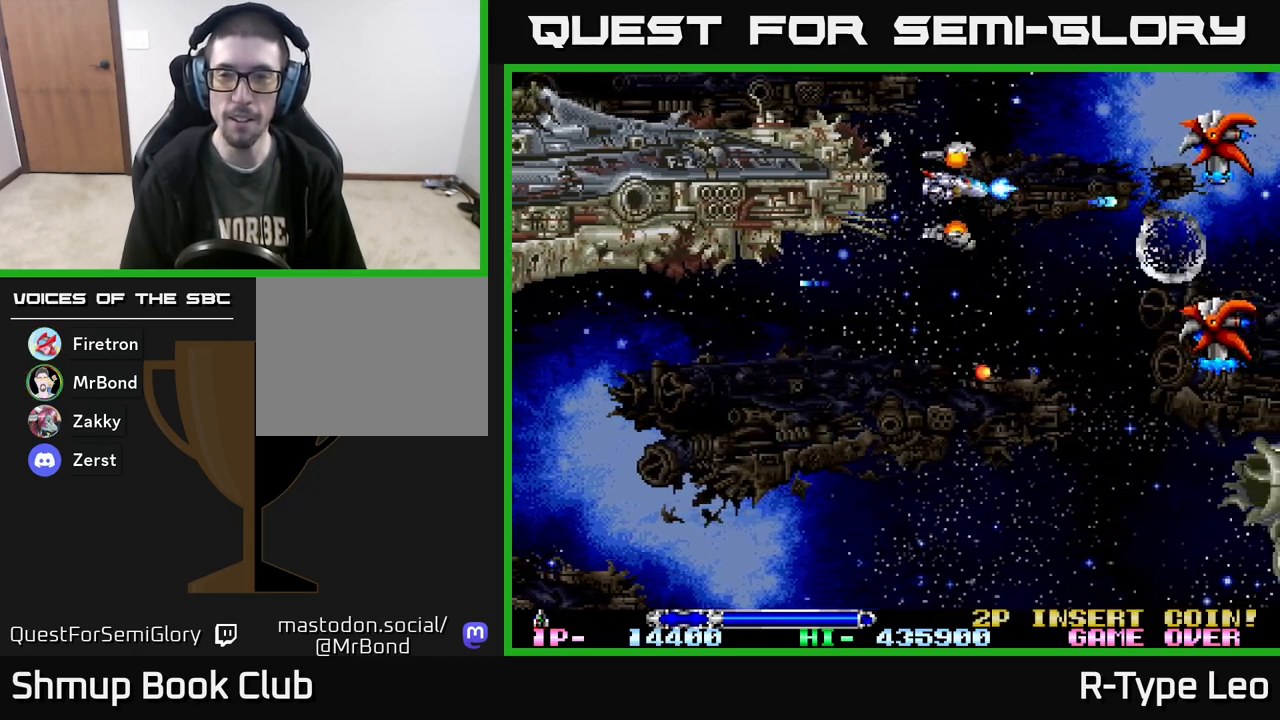
{"buttons": ["R2", "DPAD_DOWN"], "events": [[67, "DPAD_UP", "up"], [117, "DPAD_DOWN", "down"]]}
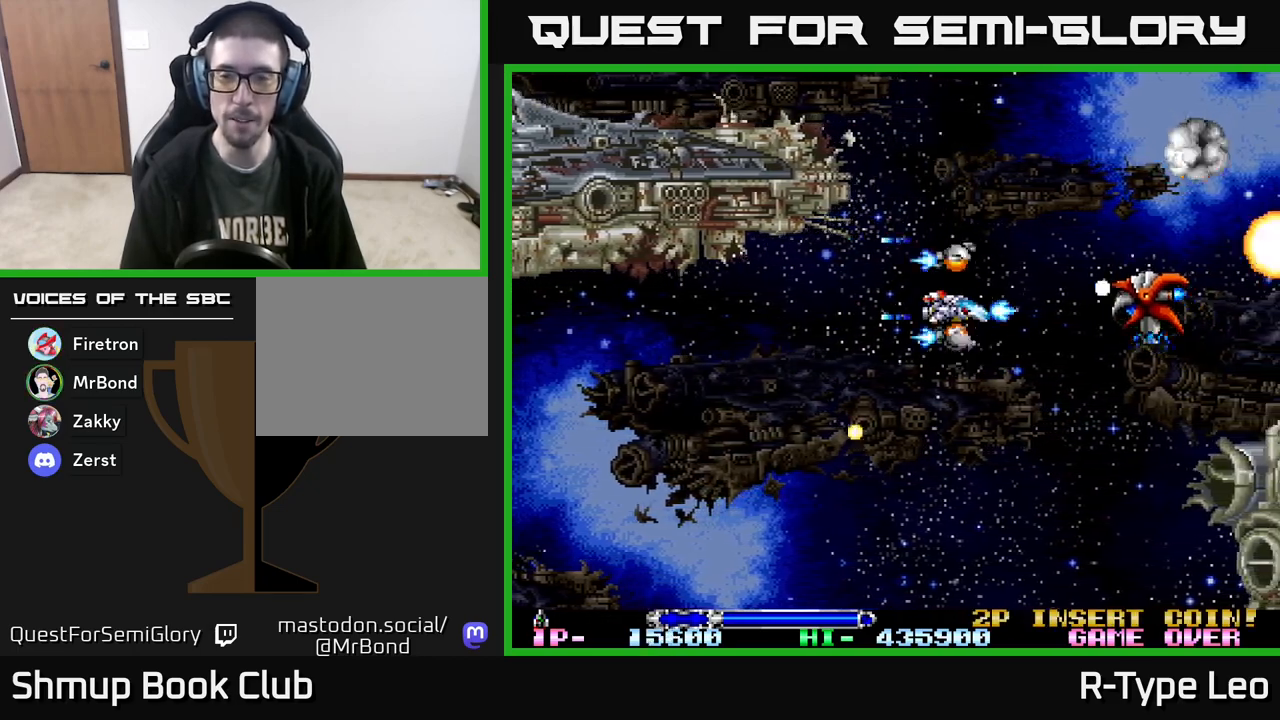
{"buttons": ["R2", "DPAD_UP"], "events": [[67, "DPAD_LEFT", "down"], [133, "DPAD_DOWN", "up"], [217, "DPAD_UP", "down"], [250, "DPAD_LEFT", "up"]]}
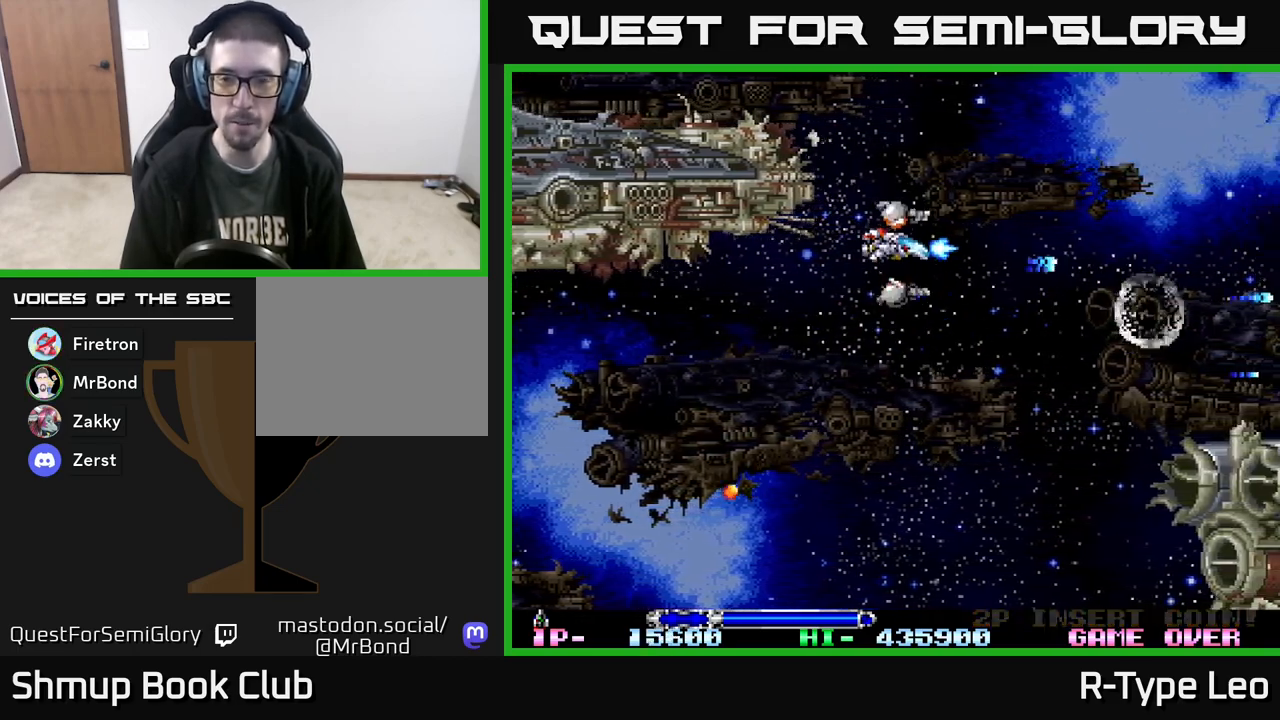
{"buttons": ["R2", "DPAD_DOWN"], "events": [[217, "DPAD_UP", "up"], [267, "DPAD_DOWN", "down"]]}